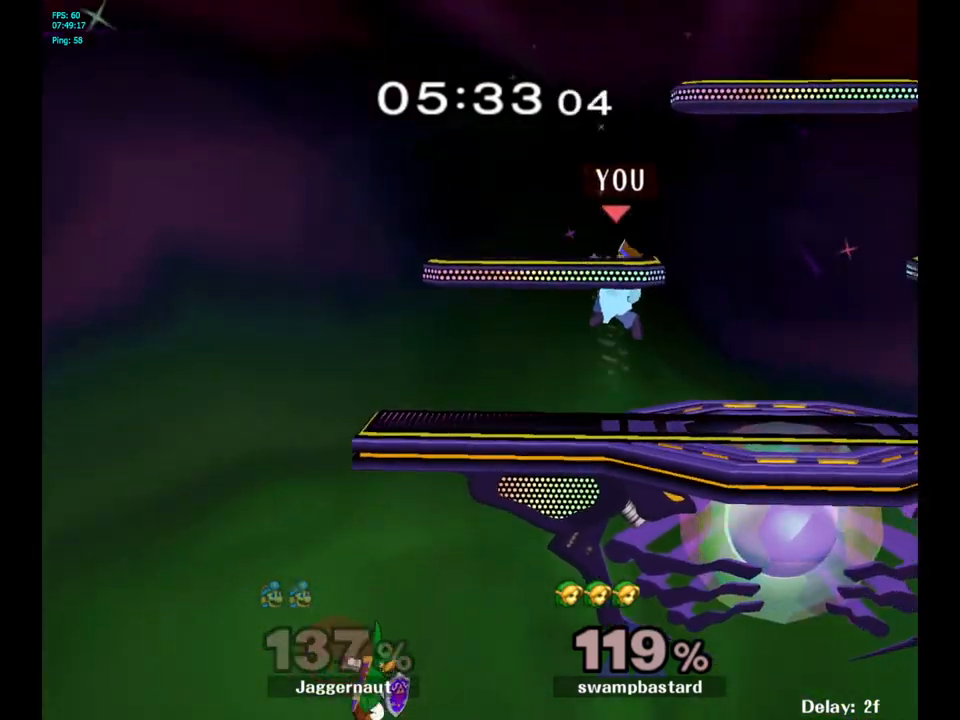
Gameplay with a controller (Nintendo layout); each line is a JSON object with the inputs held at the frame after it. "events" lists button and stick changes between this image and that frame as [ms after this image, input, new state], when the widget could be followed in between. Not read: L3 R3.
{"buttons": [], "left_stick": "center", "right_stick": "center", "events": [[33, "left_stick", "down-left"], [133, "R1", "down"], [233, "Y", "up"], [250, "R1", "up"], [250, "left_stick", "center"]]}
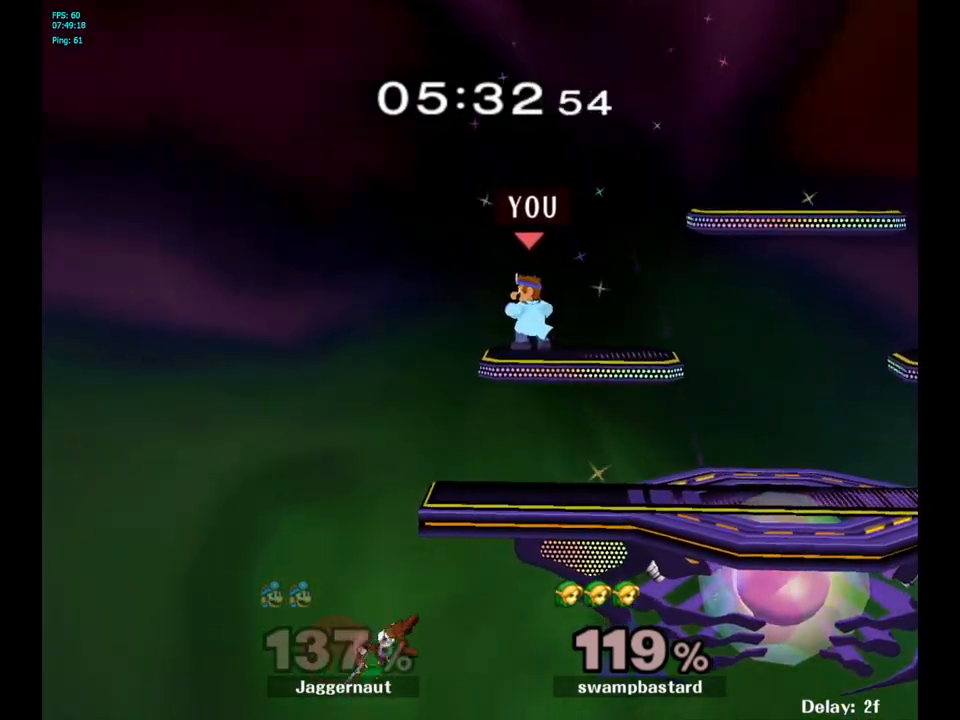
{"buttons": [], "left_stick": "down", "right_stick": "center", "events": [[367, "left_stick", "down"]]}
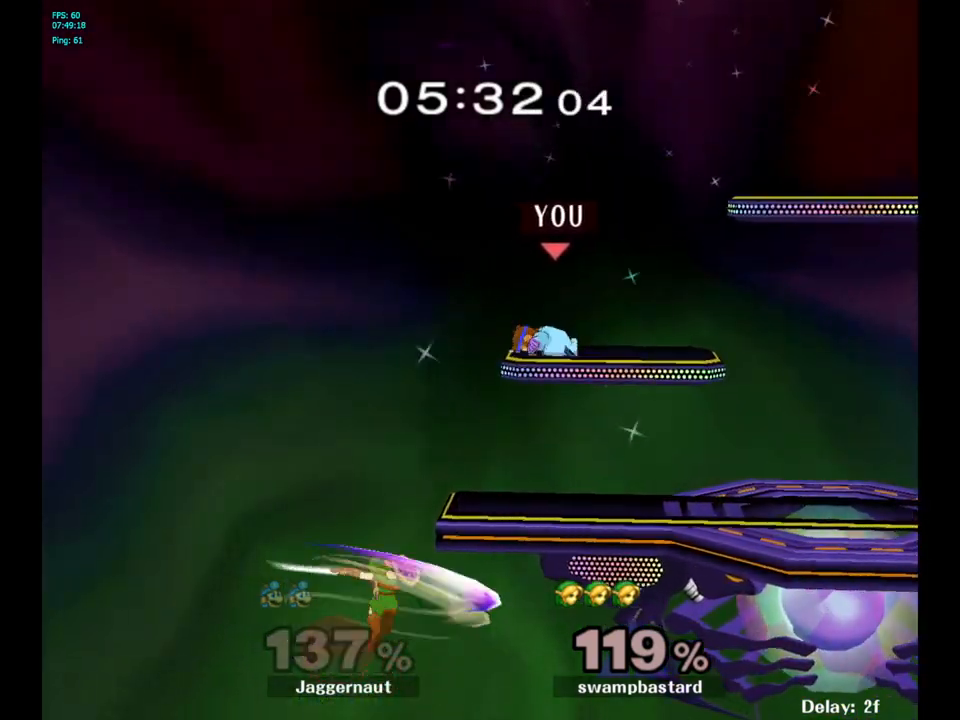
{"buttons": ["A"], "left_stick": "down", "right_stick": "center", "events": [[17, "left_stick", "down-left"], [117, "left_stick", "left"], [300, "left_stick", "down"], [417, "A", "down"]]}
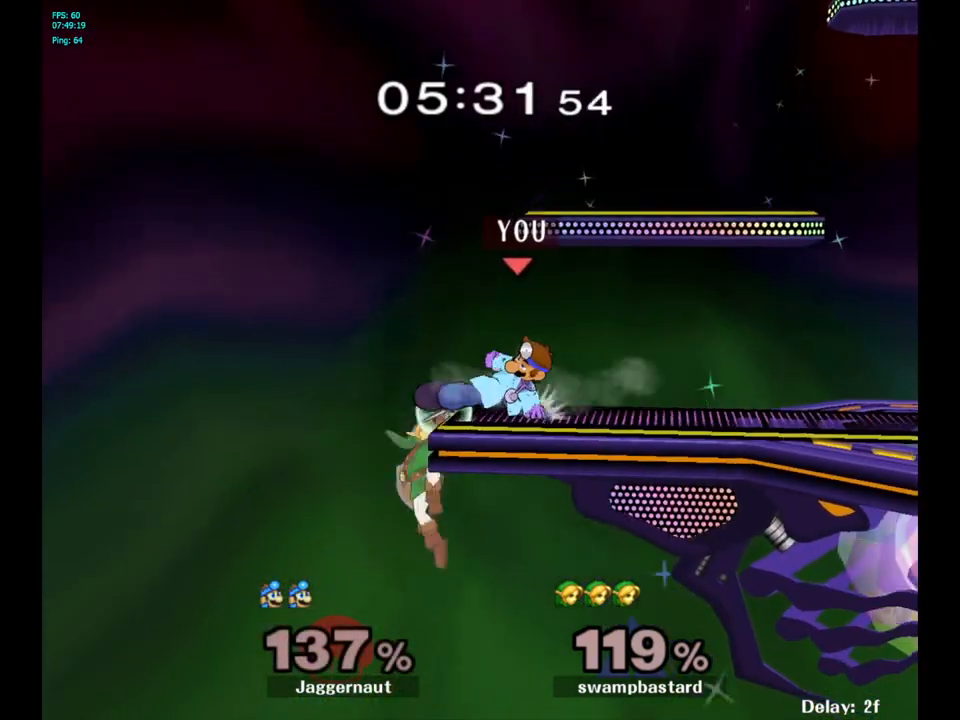
{"buttons": ["R1"], "left_stick": "center", "right_stick": "center", "events": [[17, "A", "up"], [100, "left_stick", "center"], [233, "R1", "down"]]}
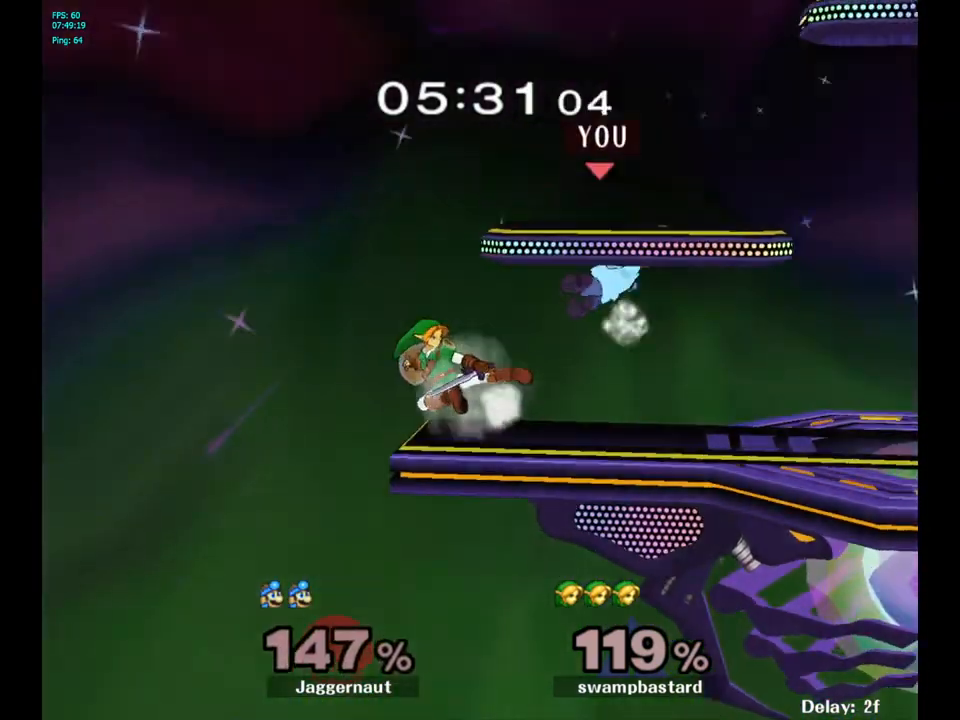
{"buttons": [], "left_stick": "left", "right_stick": "center", "events": [[200, "R1", "up"], [333, "left_stick", "left"]]}
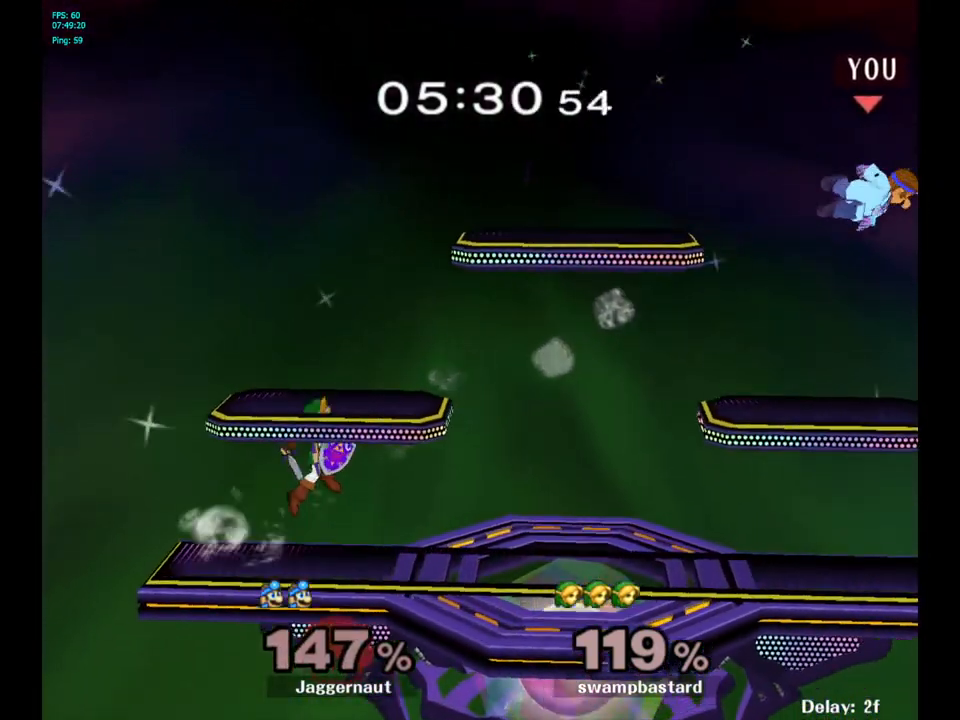
{"buttons": [], "left_stick": "left", "right_stick": "center", "events": []}
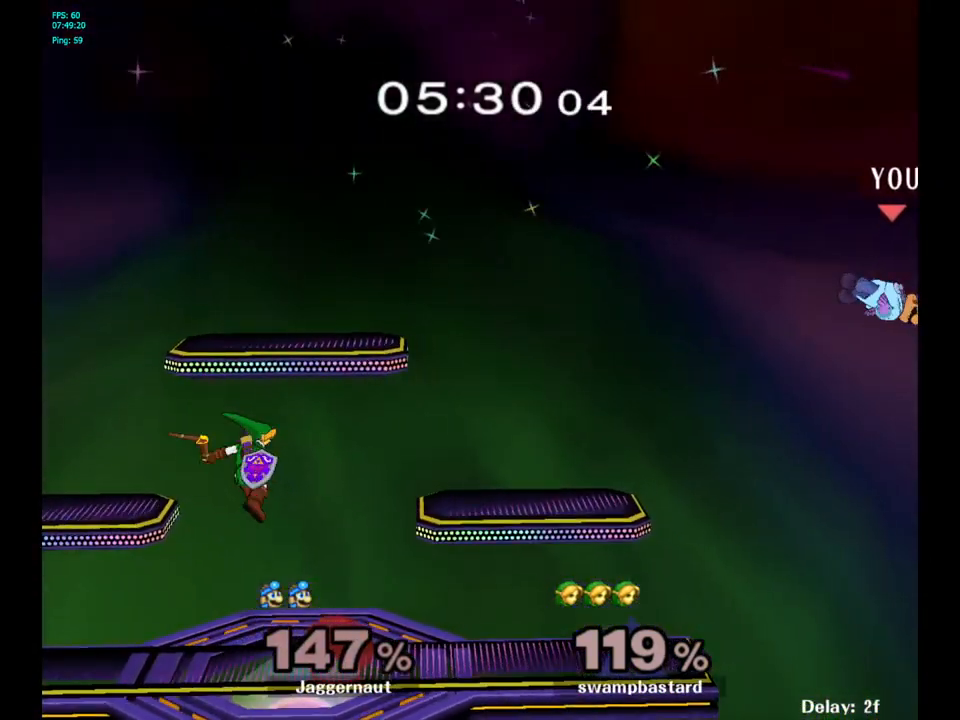
{"buttons": [], "left_stick": "left", "right_stick": "center", "events": [[117, "left_stick", "center"], [167, "left_stick", "left"]]}
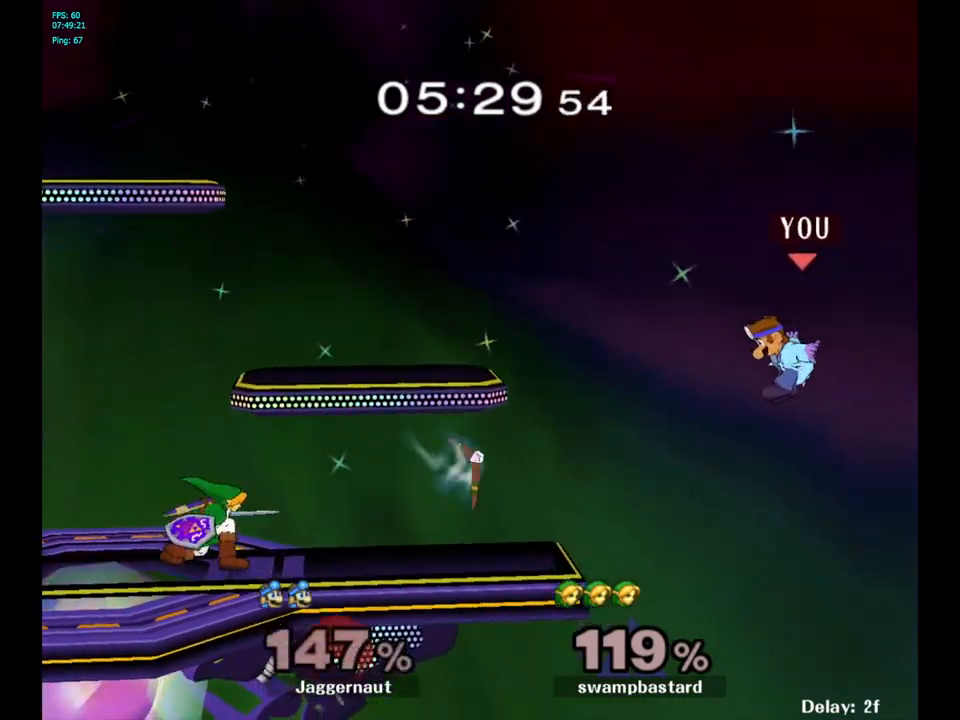
{"buttons": [], "left_stick": "center", "right_stick": "center", "events": [[467, "left_stick", "center"]]}
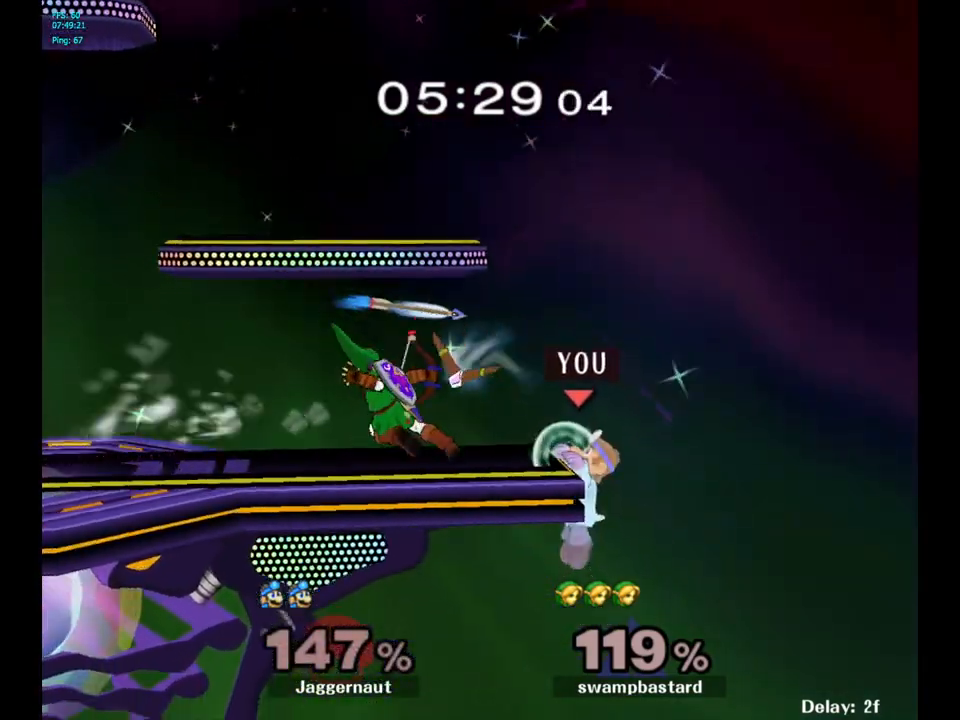
{"buttons": [], "left_stick": "left", "right_stick": "center", "events": [[83, "left_stick", "up-left"], [133, "Y", "down"], [183, "left_stick", "center"], [217, "A", "down"], [283, "Y", "up"], [383, "A", "up"], [383, "left_stick", "left"]]}
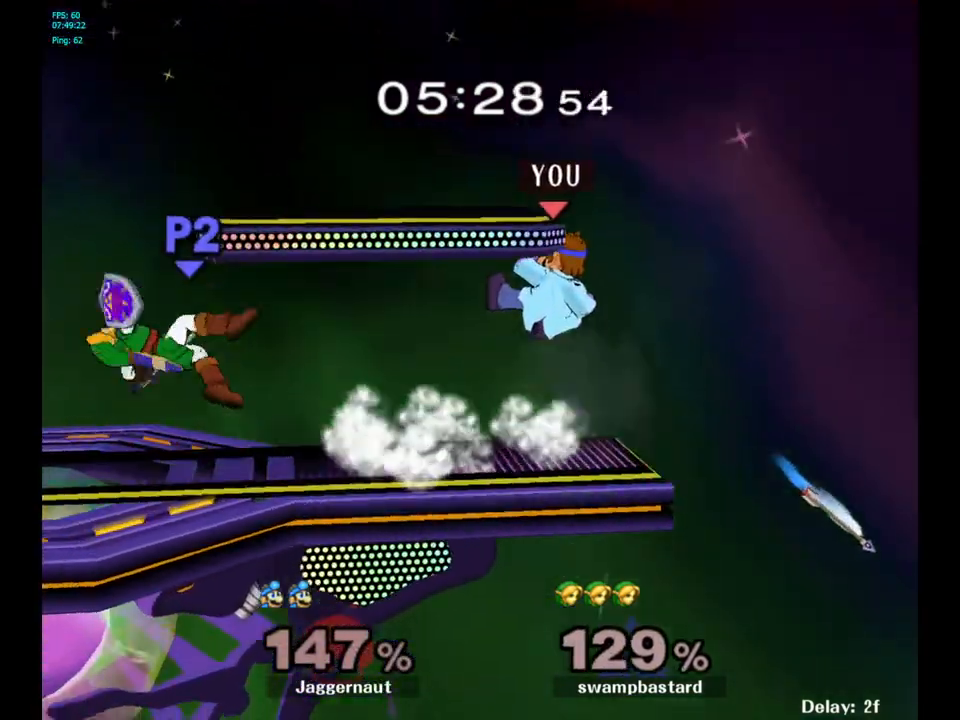
{"buttons": [], "left_stick": "left", "right_stick": "center", "events": [[167, "left_stick", "down-left"], [183, "R1", "down"], [333, "left_stick", "center"], [350, "R1", "up"], [467, "left_stick", "left"]]}
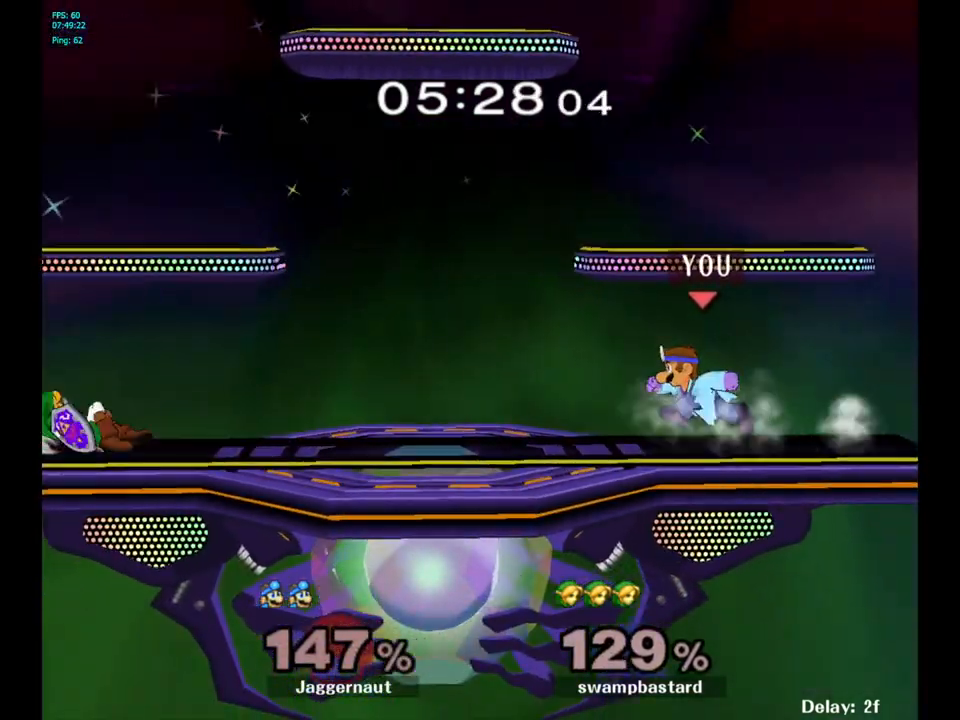
{"buttons": [], "left_stick": "down-right", "right_stick": "center", "events": [[17, "Y", "down"], [67, "Y", "up"], [67, "left_stick", "center"], [167, "B", "down"], [233, "B", "up"], [283, "left_stick", "up-right"], [500, "left_stick", "down-right"]]}
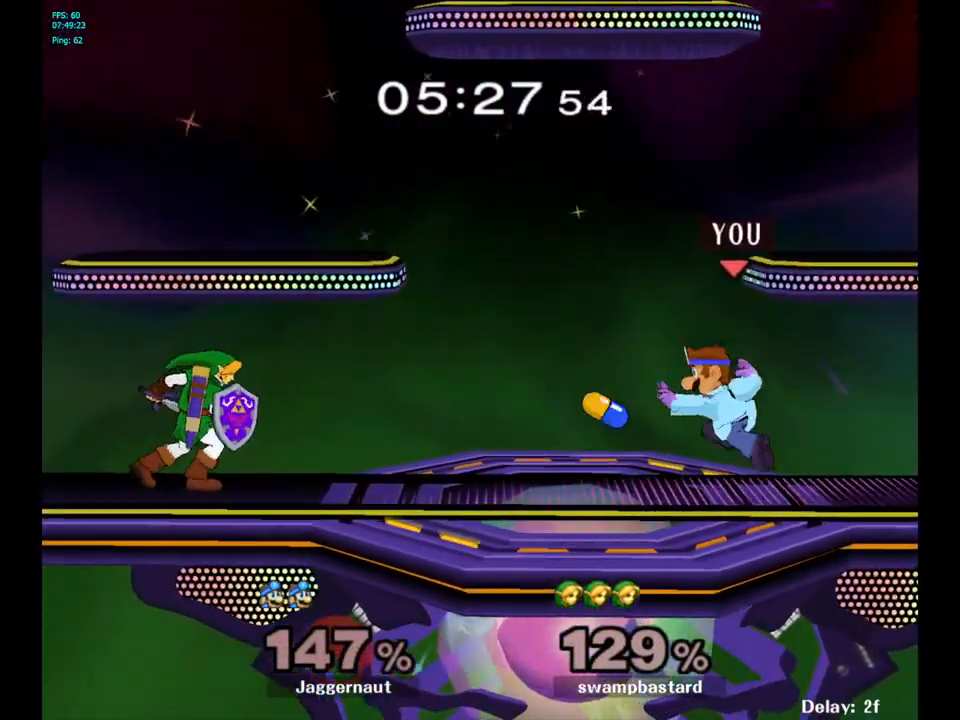
{"buttons": [], "left_stick": "left", "right_stick": "center", "events": [[33, "R1", "down"], [33, "left_stick", "down"], [183, "R1", "up"], [183, "left_stick", "center"], [483, "left_stick", "left"]]}
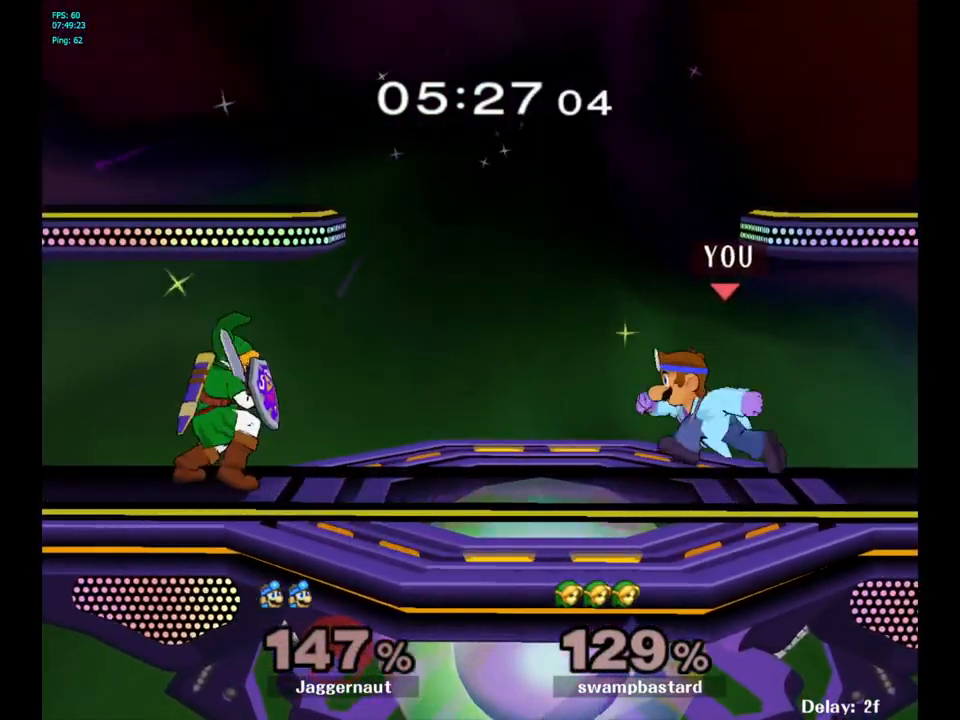
{"buttons": [], "left_stick": "center", "right_stick": "center", "events": [[33, "Y", "down"], [67, "Y", "up"], [167, "left_stick", "center"], [233, "A", "down"], [367, "A", "up"]]}
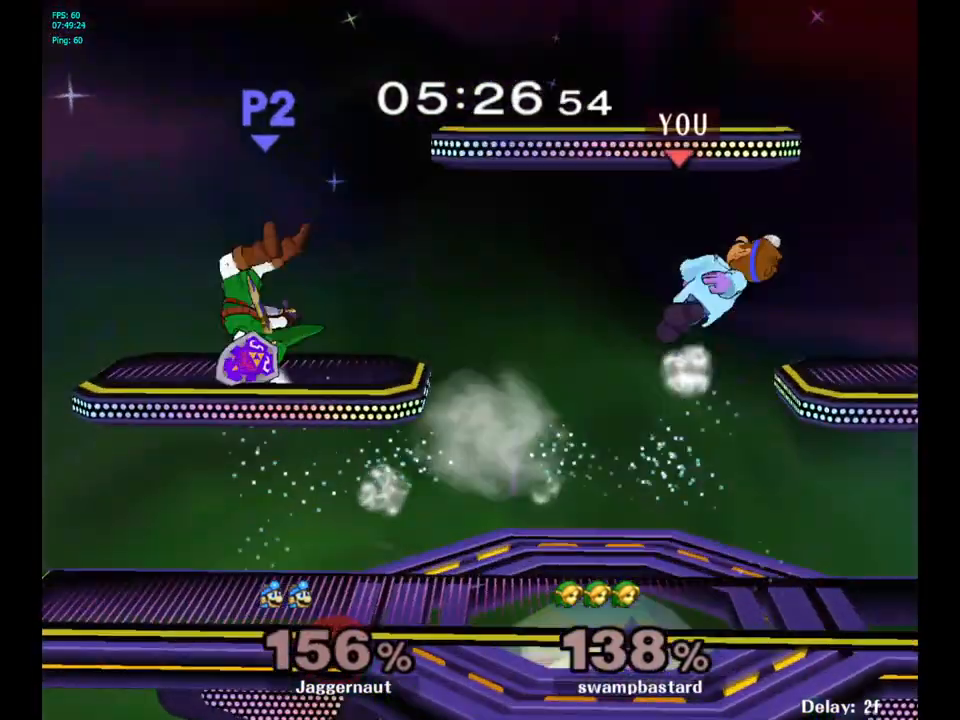
{"buttons": ["Y"], "left_stick": "left", "right_stick": "center", "events": [[50, "left_stick", "down-left"], [83, "R1", "down"], [233, "R1", "up"], [250, "left_stick", "center"], [350, "left_stick", "left"], [433, "Y", "down"]]}
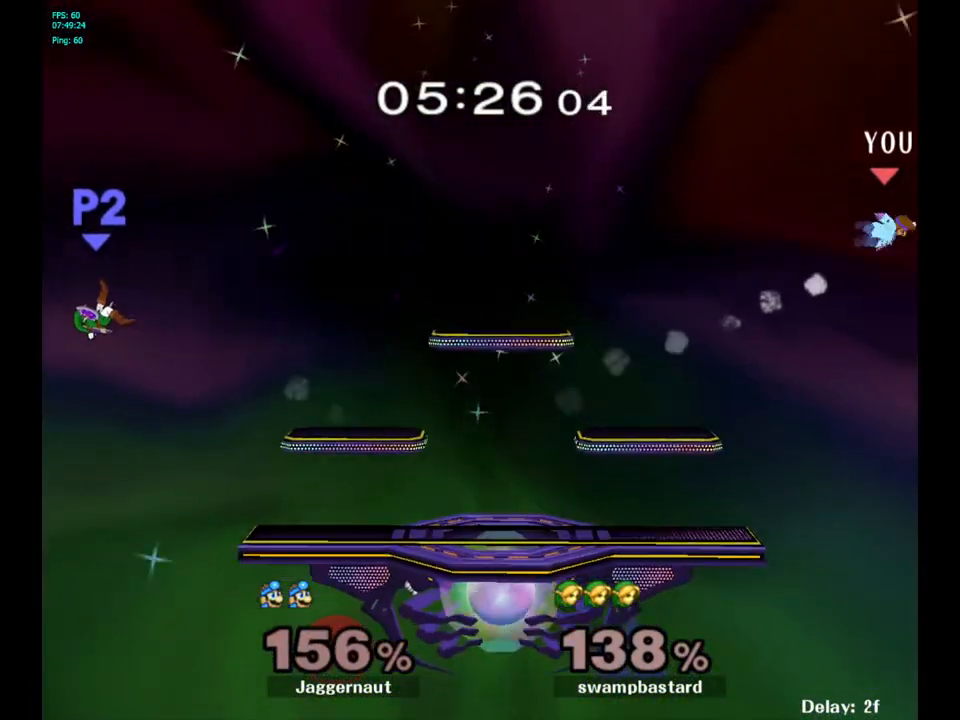
{"buttons": [], "left_stick": "left", "right_stick": "center", "events": [[33, "Y", "up"], [100, "Y", "down"], [167, "Y", "up"], [250, "Y", "down"], [317, "Y", "up"], [400, "Y", "down"], [483, "Y", "up"]]}
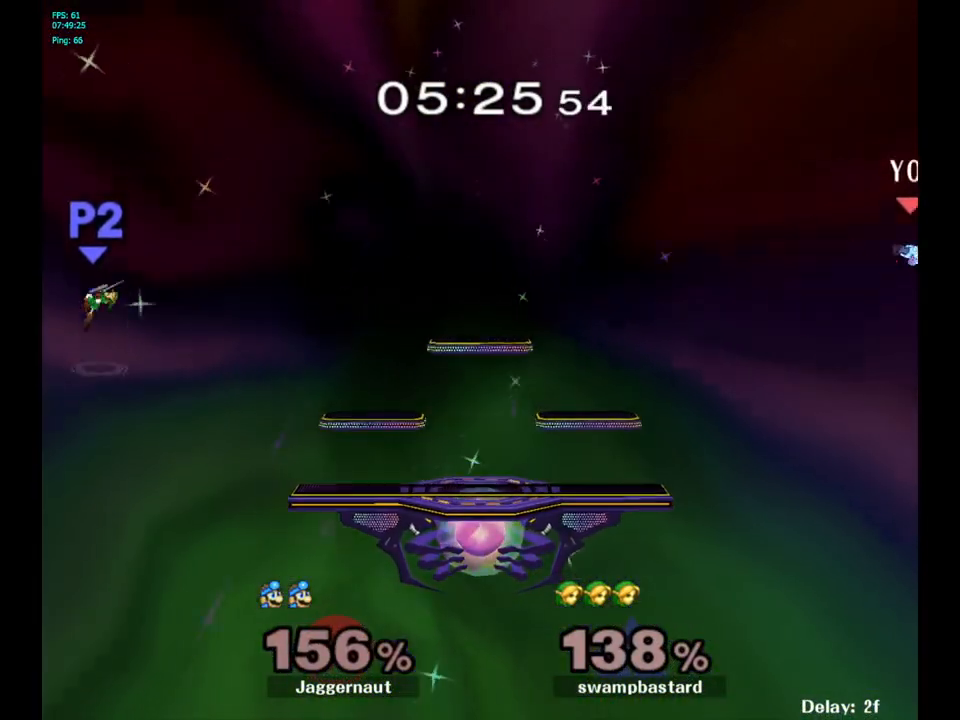
{"buttons": ["Y"], "left_stick": "left", "right_stick": "center", "events": [[33, "Y", "down"], [117, "Y", "up"], [183, "Y", "down"], [300, "Y", "up"], [350, "Y", "down"], [450, "Y", "up"], [483, "Y", "down"]]}
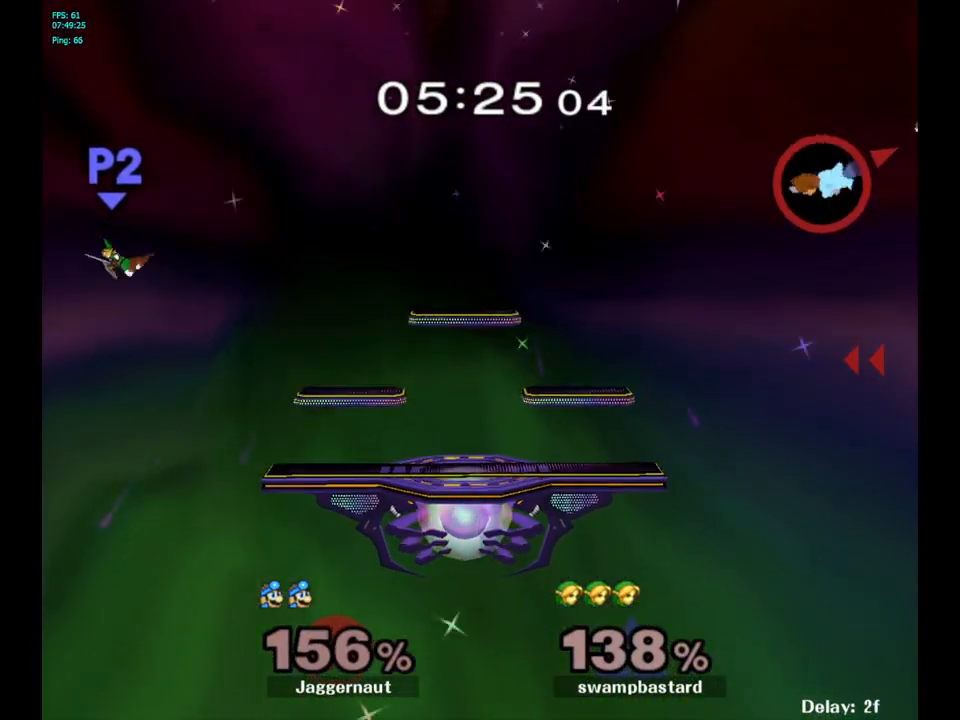
{"buttons": [], "left_stick": "left", "right_stick": "center", "events": [[133, "Y", "up"]]}
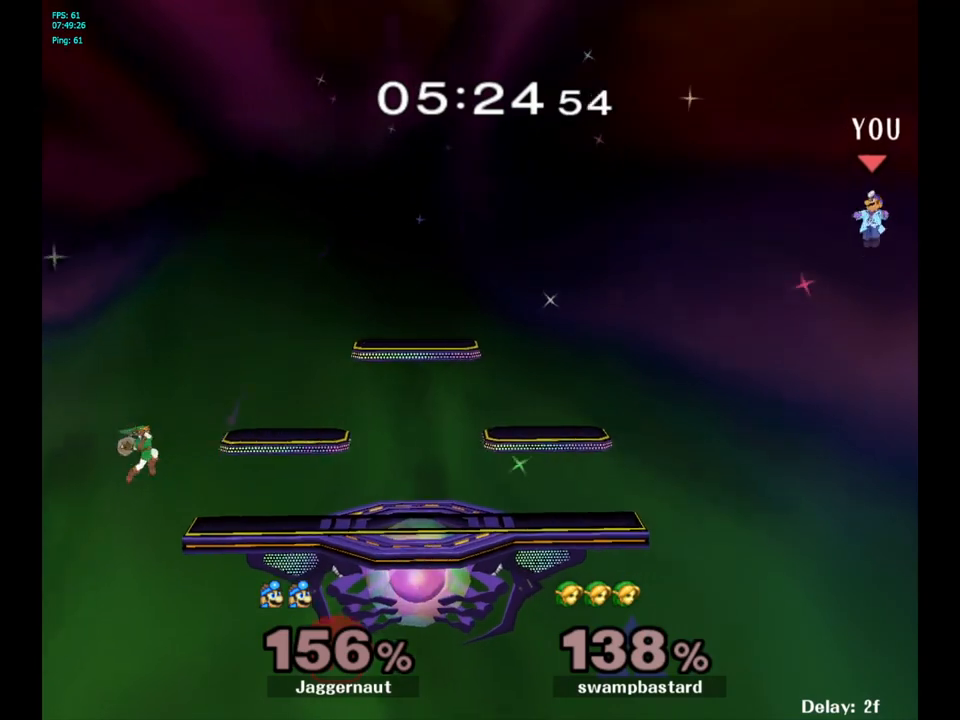
{"buttons": [], "left_stick": "left", "right_stick": "center", "events": []}
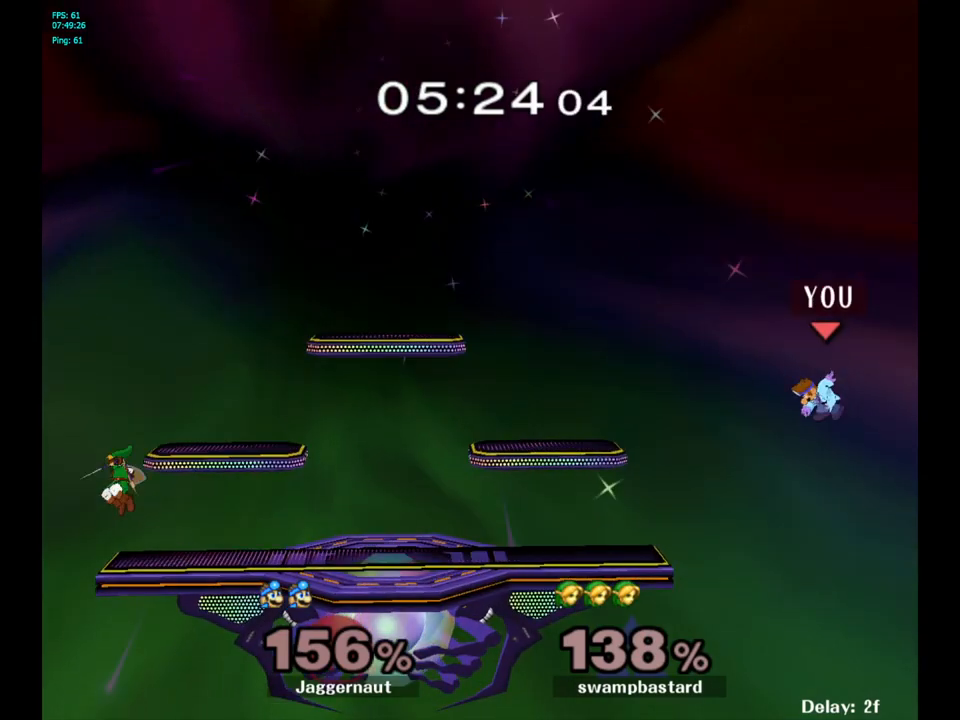
{"buttons": [], "left_stick": "left", "right_stick": "center", "events": []}
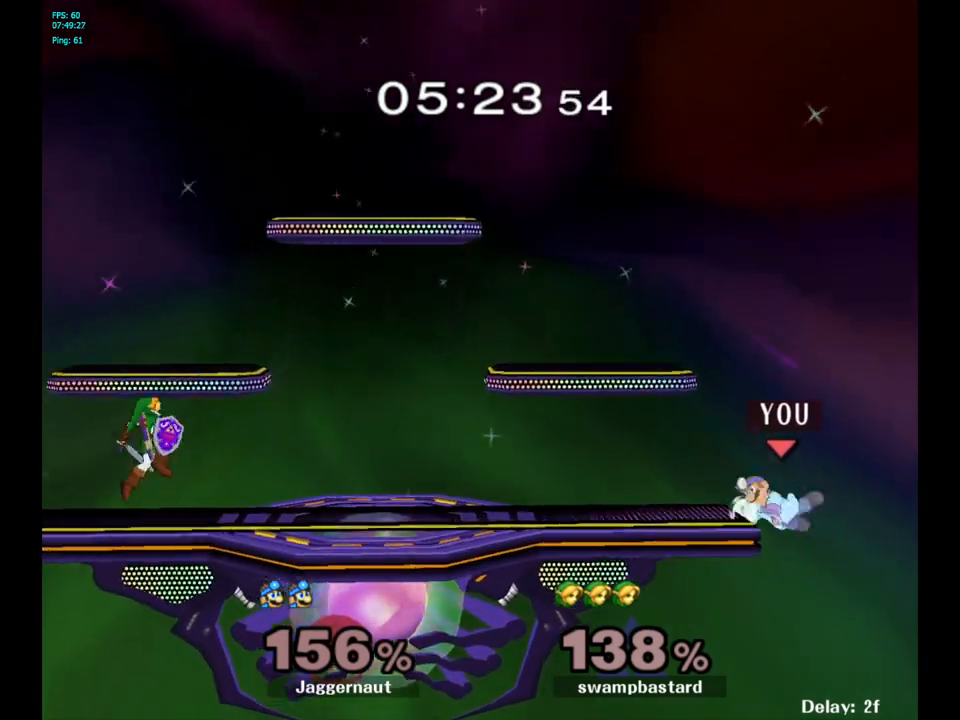
{"buttons": [], "left_stick": "center", "right_stick": "center", "events": [[83, "left_stick", "center"], [183, "left_stick", "right"], [267, "left_stick", "center"]]}
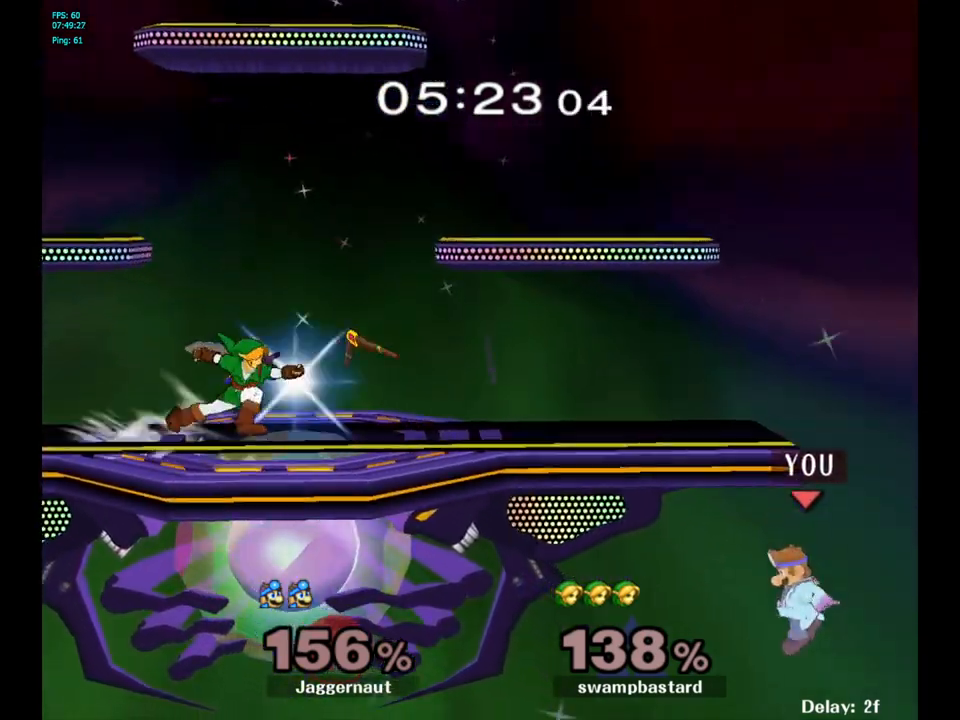
{"buttons": [], "left_stick": "center", "right_stick": "center", "events": [[150, "Y", "down"], [417, "Y", "up"]]}
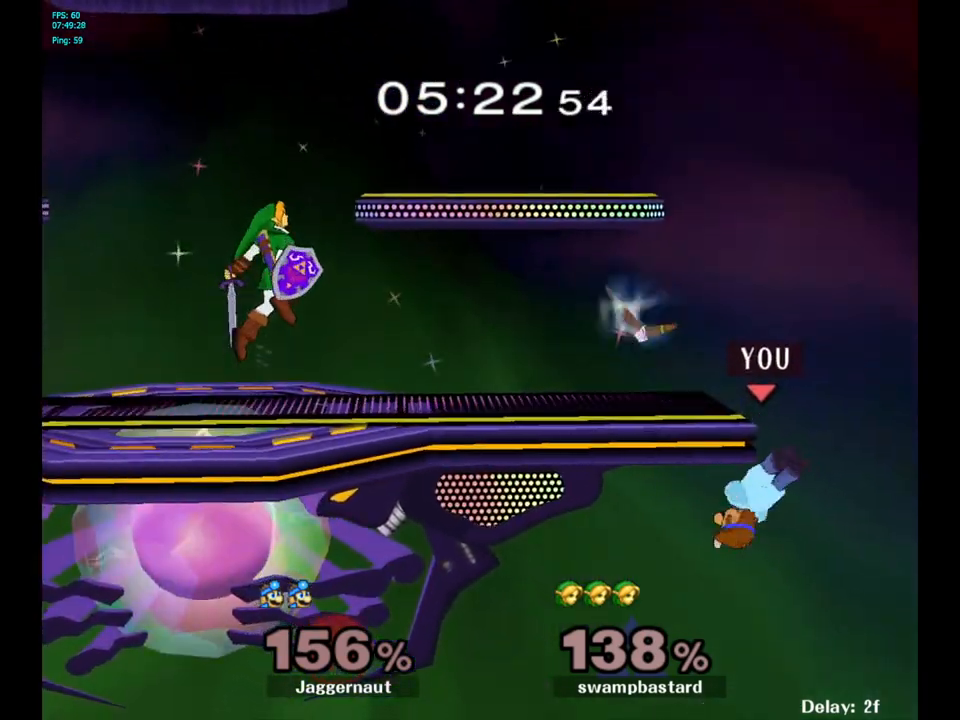
{"buttons": ["A", "Y"], "left_stick": "center", "right_stick": "center", "events": [[267, "left_stick", "right"], [317, "left_stick", "left"], [367, "Y", "down"], [433, "left_stick", "center"], [467, "A", "down"]]}
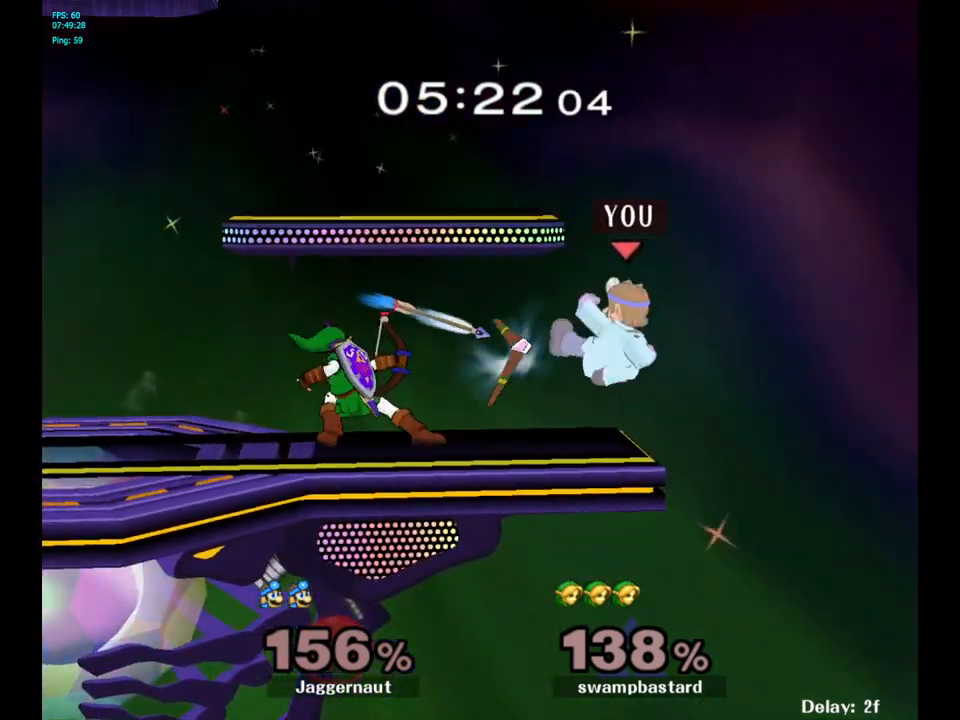
{"buttons": ["R1"], "left_stick": "down-left", "right_stick": "center", "events": [[33, "Y", "up"], [167, "A", "up"], [200, "left_stick", "left"], [417, "left_stick", "down-left"], [483, "R1", "down"]]}
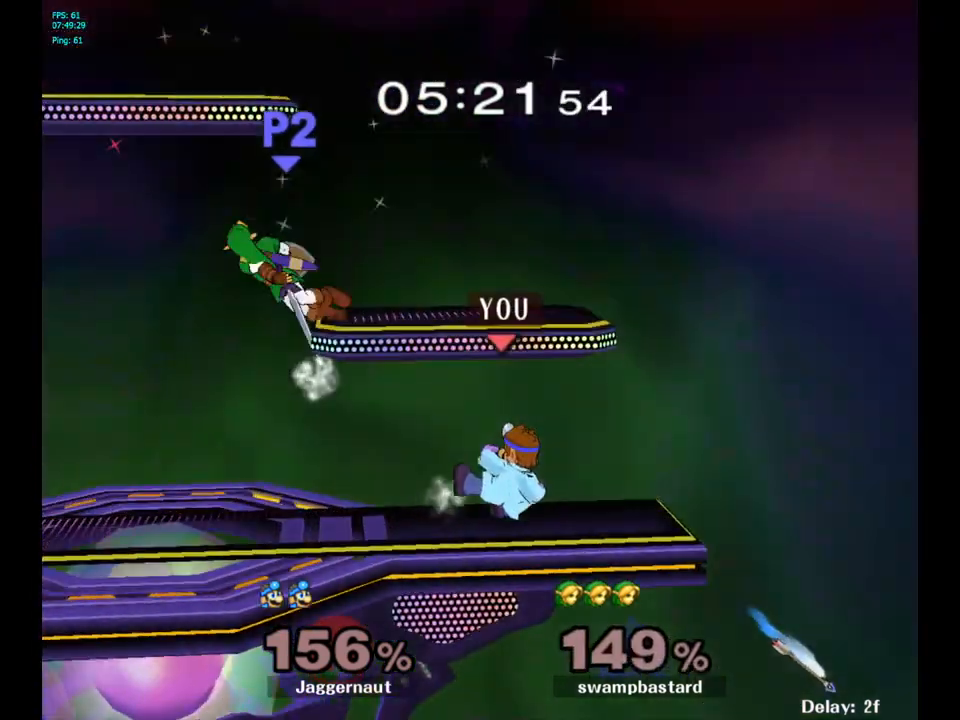
{"buttons": [], "left_stick": "left", "right_stick": "center", "events": [[167, "R1", "up"], [167, "left_stick", "center"], [367, "left_stick", "left"]]}
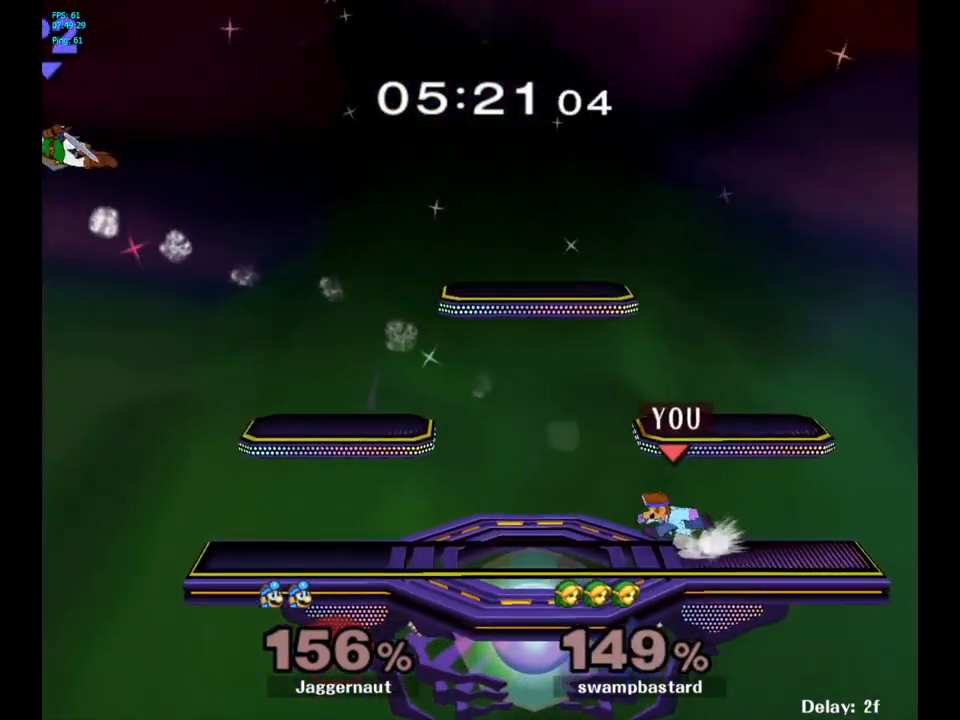
{"buttons": ["Y"], "left_stick": "left", "right_stick": "center", "events": [[333, "Y", "down"]]}
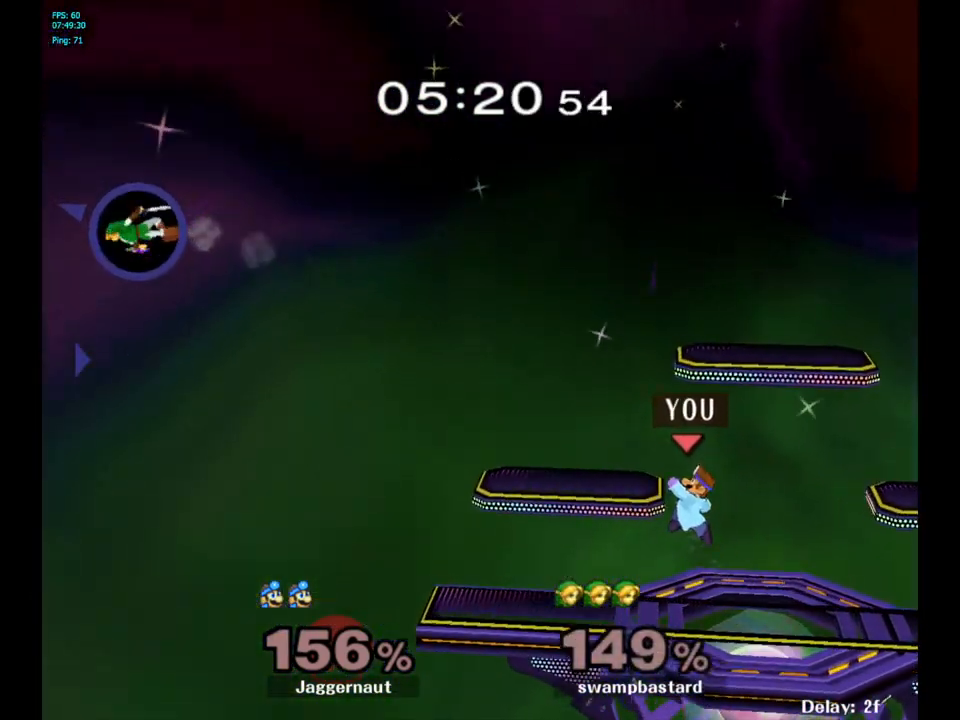
{"buttons": [], "left_stick": "down", "right_stick": "center", "events": [[83, "left_stick", "down-left"], [167, "R1", "down"], [217, "Y", "up"], [317, "R1", "up"], [317, "left_stick", "center"], [450, "left_stick", "down"]]}
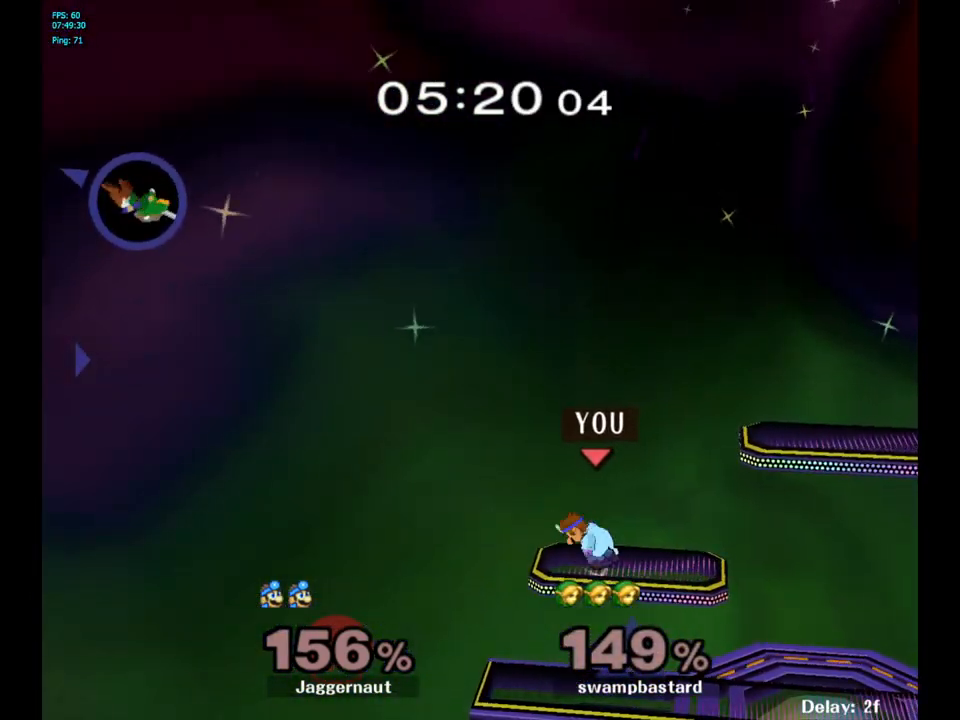
{"buttons": [], "left_stick": "right", "right_stick": "center", "events": [[50, "left_stick", "down-left"], [317, "left_stick", "center"], [500, "left_stick", "right"]]}
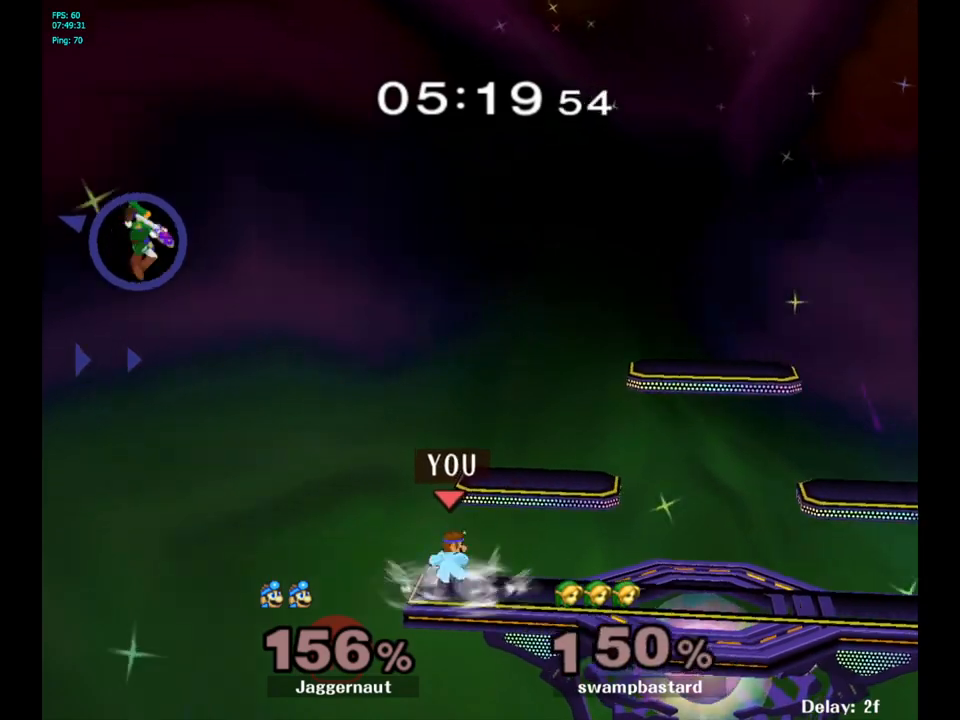
{"buttons": [], "left_stick": "center", "right_stick": "center", "events": [[117, "left_stick", "center"]]}
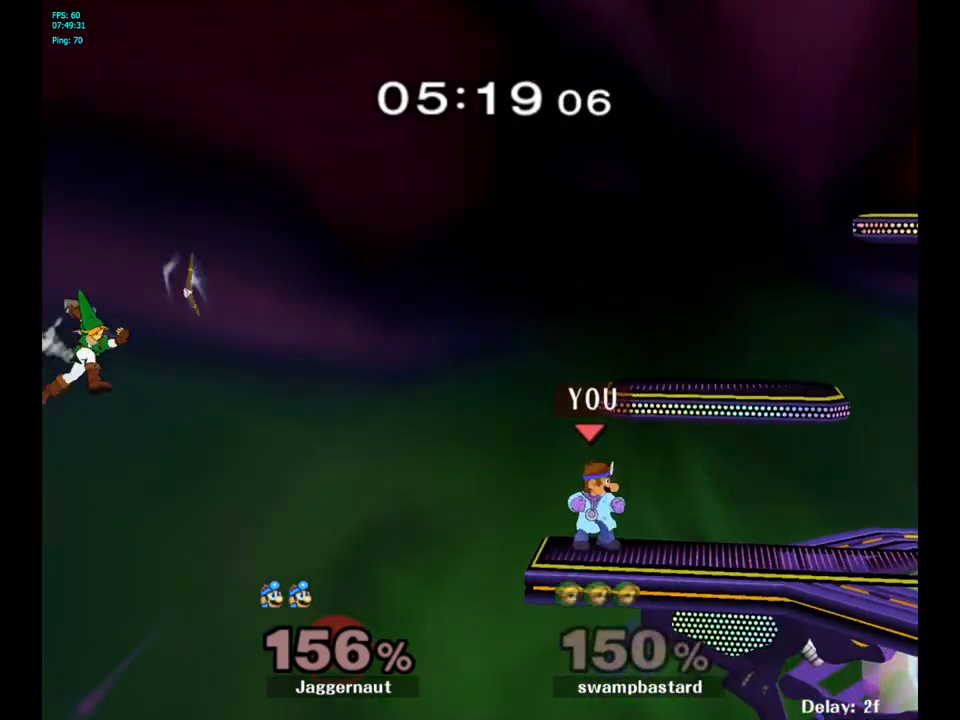
{"buttons": [], "left_stick": "center", "right_stick": "center", "events": [[217, "Y", "down"], [233, "left_stick", "down-left"], [267, "R1", "down"], [400, "left_stick", "center"], [417, "Y", "up"], [433, "R1", "up"]]}
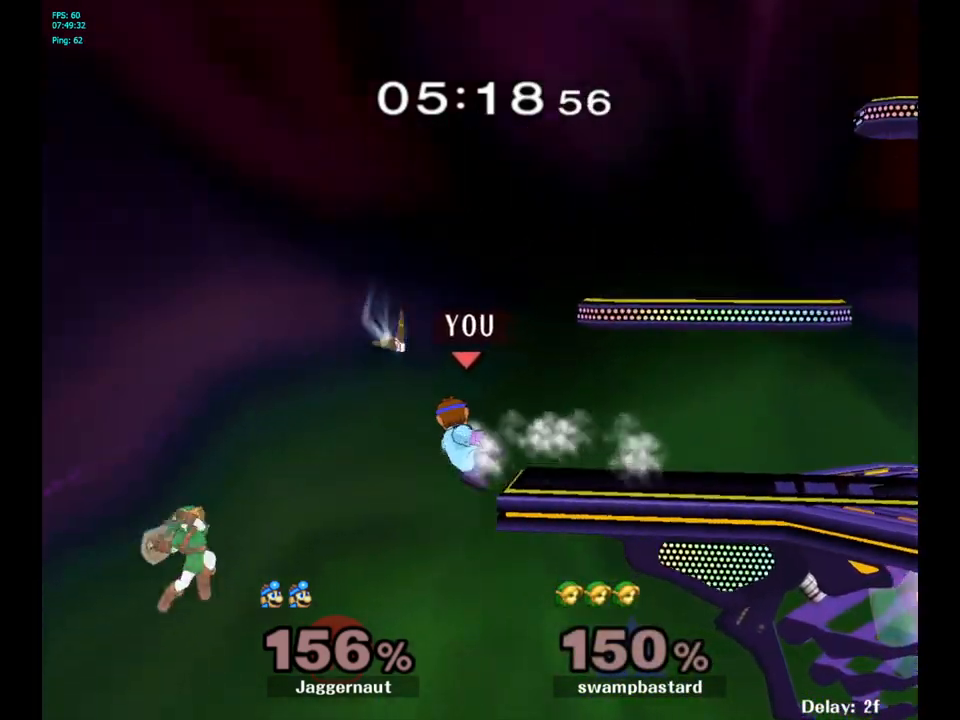
{"buttons": [], "left_stick": "center", "right_stick": "center", "events": []}